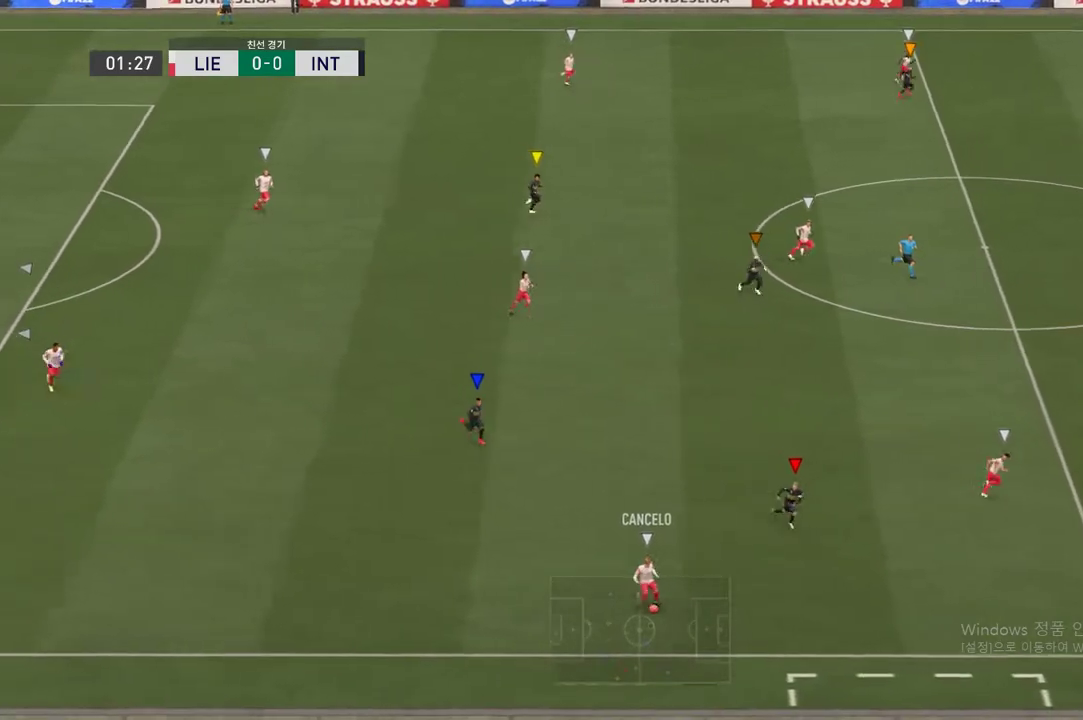
Gameplay with a controller (Xbox layout); each line is a JSON object with the inputs held at the frame after it. "events" lists button and stick changes between this image and that frame as [ms after this image, input, new state], when the widget could be followed in between. Not read: L3 R3.
{"buttons": [], "left_stick": "down", "right_stick": "center", "events": []}
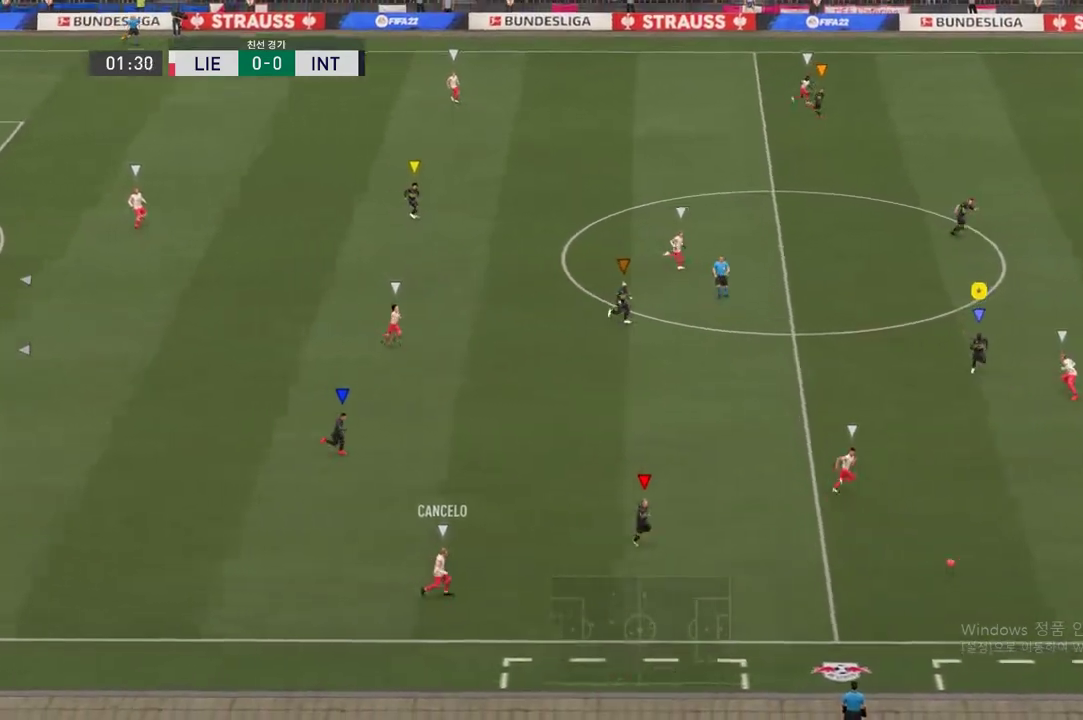
{"buttons": ["R2"], "left_stick": "right", "right_stick": "center", "events": [[100, "left_stick", "down-right"], [267, "R2", "down"], [351, "left_stick", "right"]]}
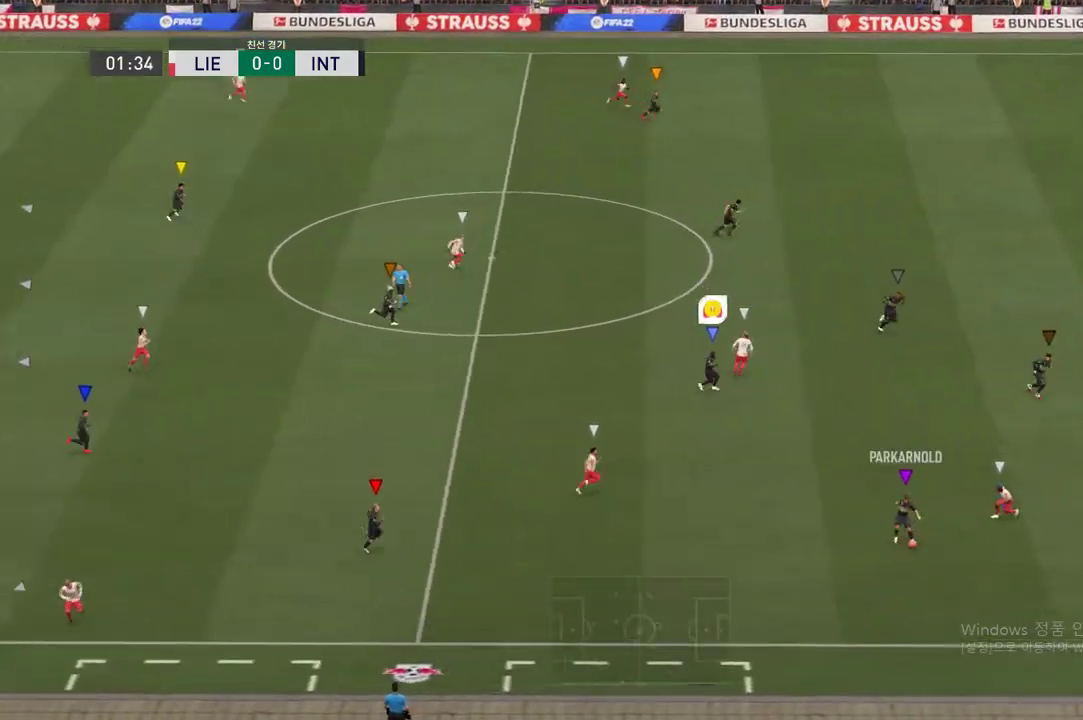
{"buttons": [], "left_stick": "right", "right_stick": "center", "events": [[501, "R2", "up"]]}
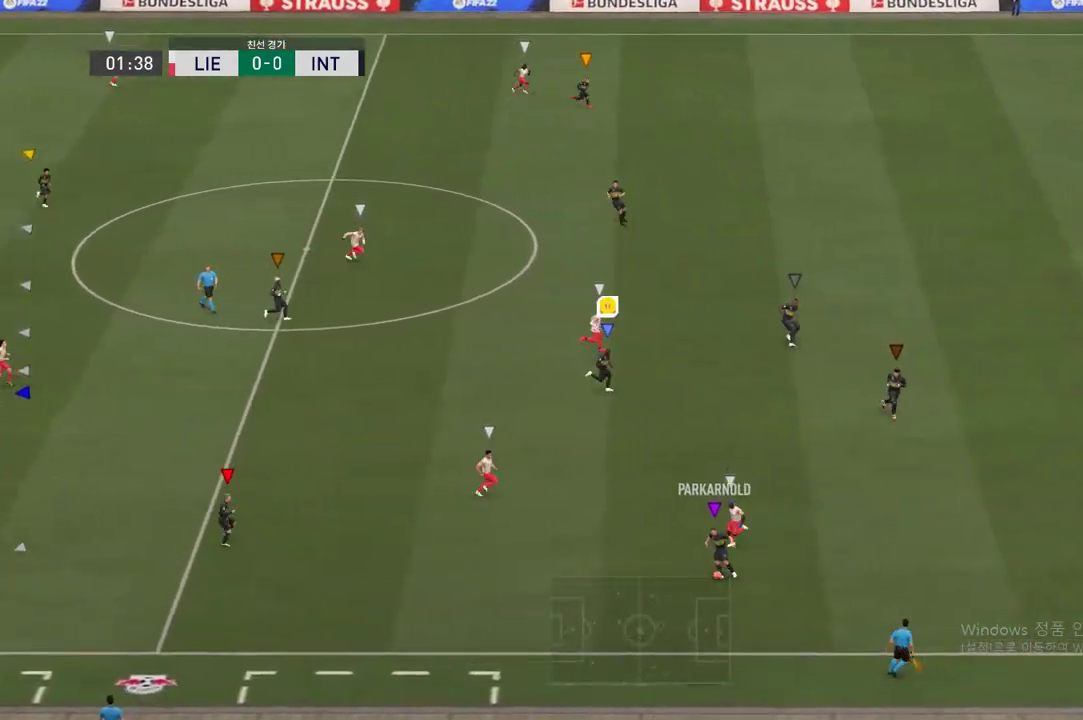
{"buttons": [], "left_stick": "down", "right_stick": "center", "events": [[150, "left_stick", "down-right"], [384, "left_stick", "down"]]}
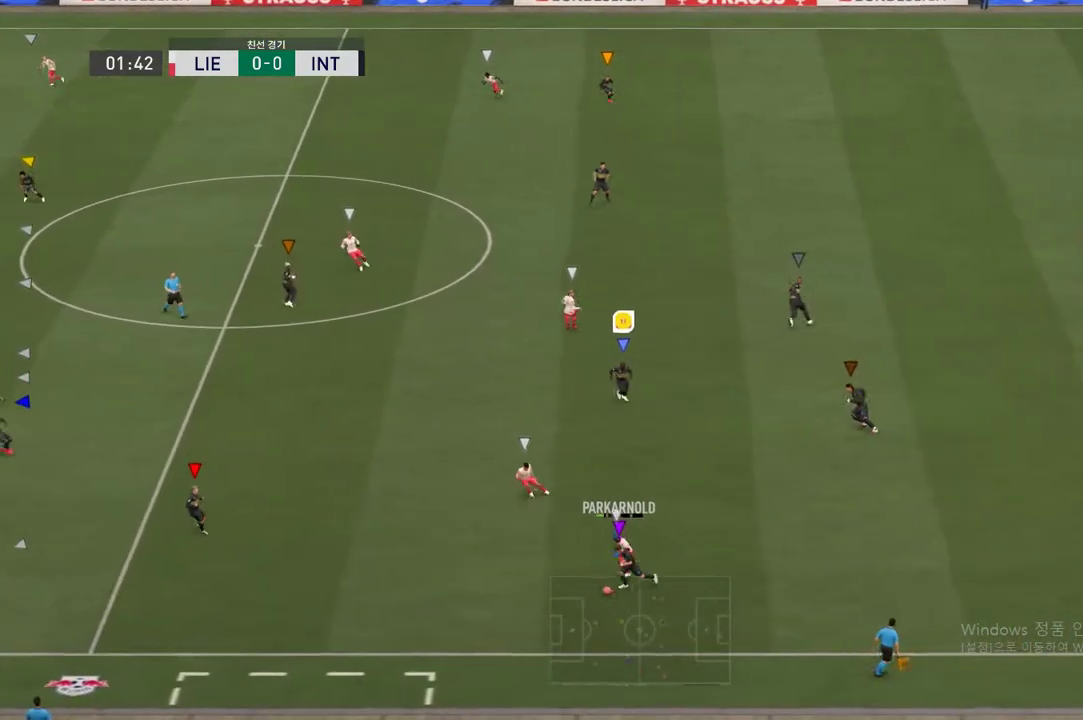
{"buttons": [], "left_stick": "left", "right_stick": "center", "events": [[16, "left_stick", "down-left"], [167, "left_stick", "left"]]}
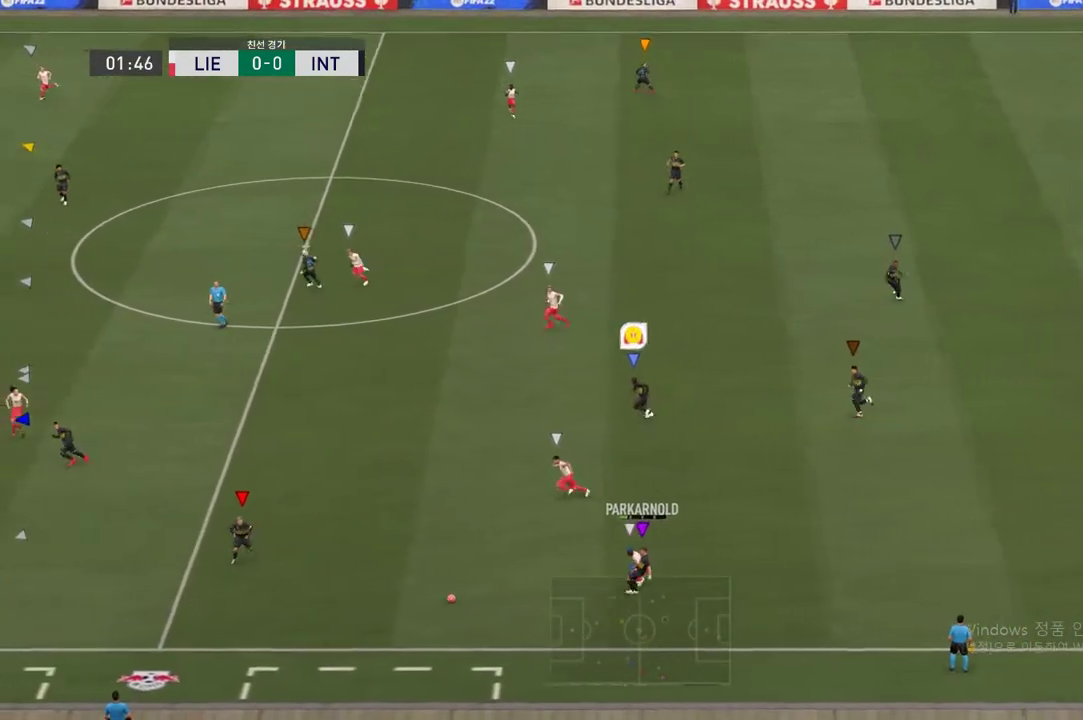
{"buttons": ["R2"], "left_stick": "left", "right_stick": "center", "events": [[267, "R2", "down"]]}
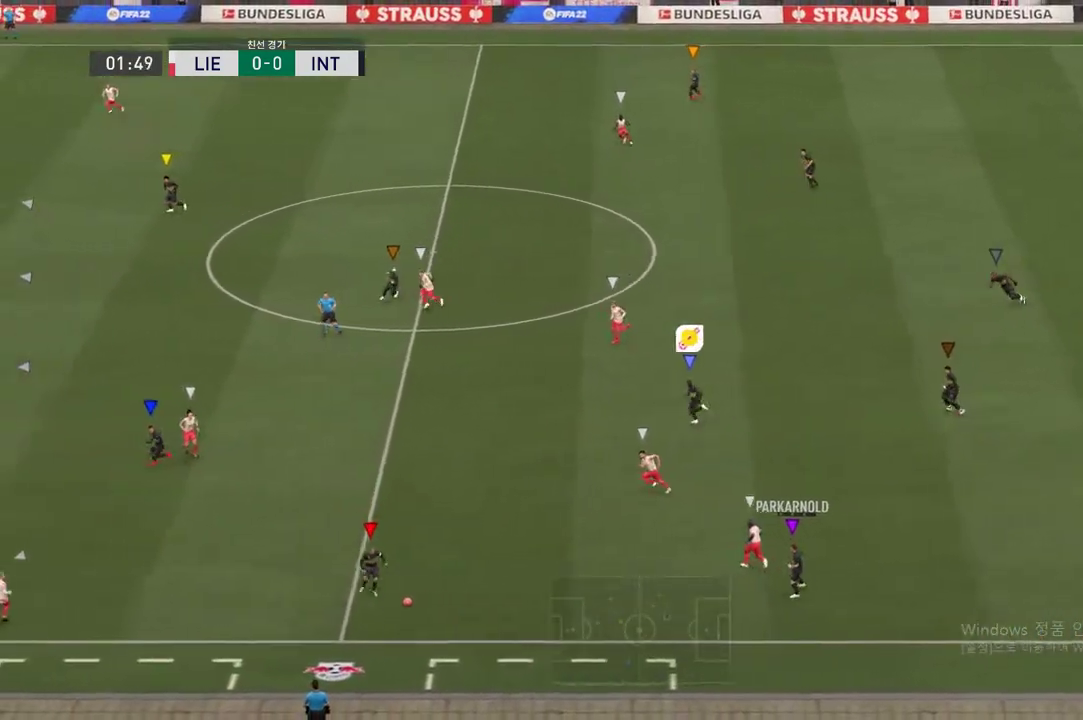
{"buttons": ["R2"], "left_stick": "left", "right_stick": "center", "events": []}
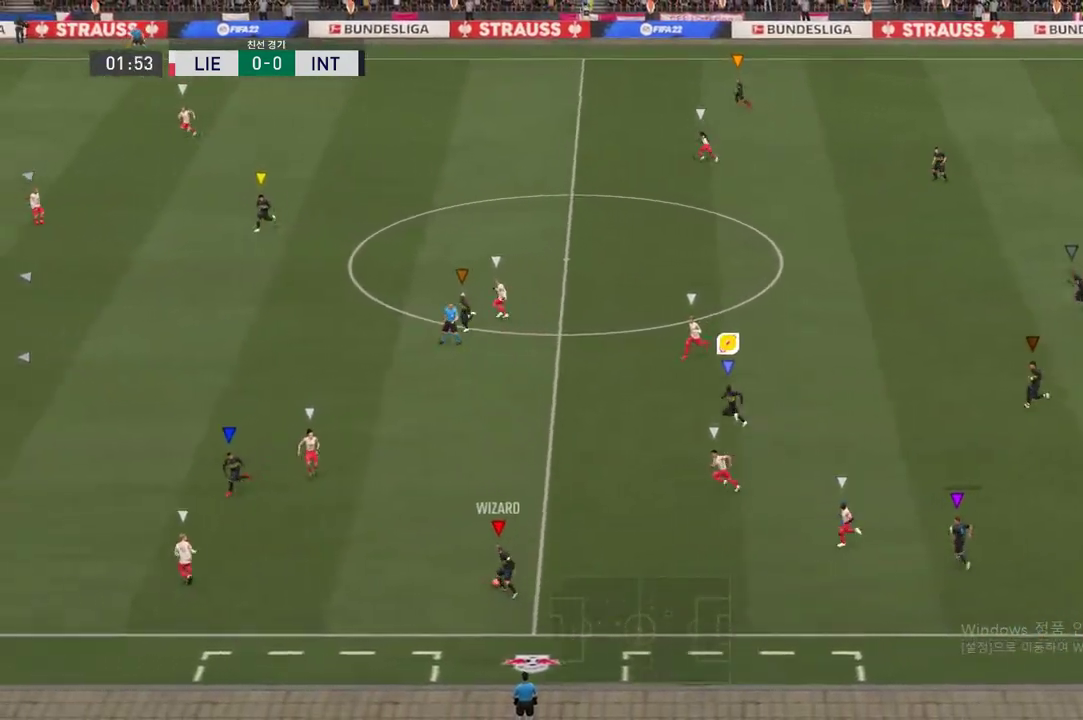
{"buttons": ["R2"], "left_stick": "left", "right_stick": "center", "events": []}
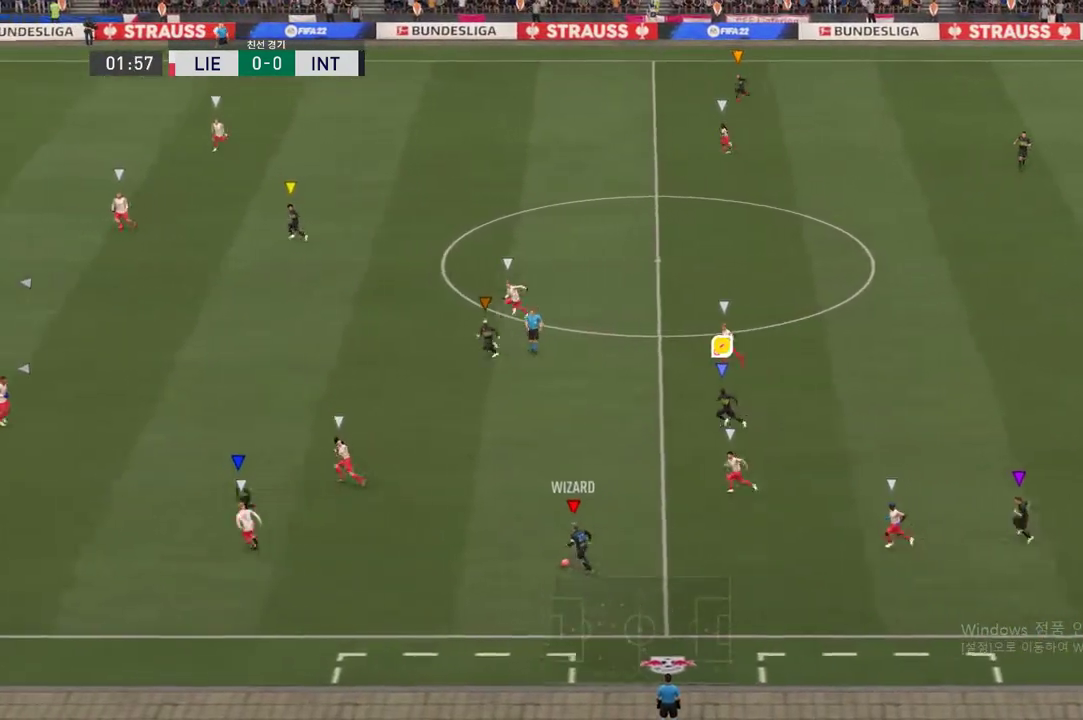
{"buttons": [], "left_stick": "left", "right_stick": "center", "events": [[484, "R2", "up"]]}
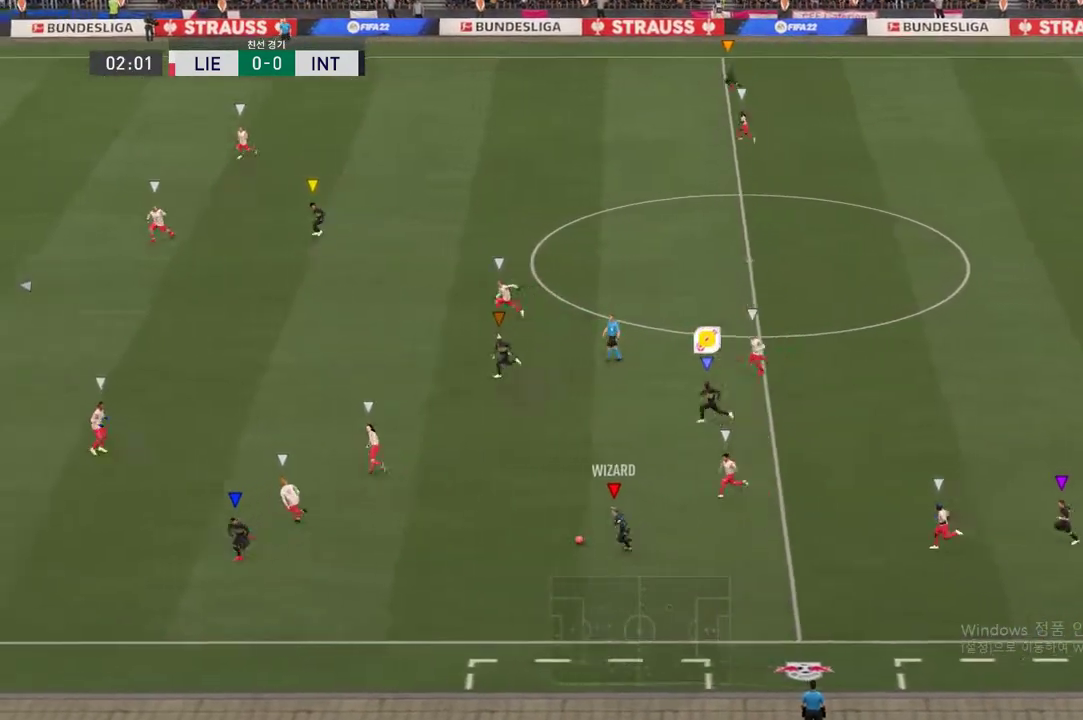
{"buttons": [], "left_stick": "up-left", "right_stick": "center", "events": [[334, "left_stick", "up-left"]]}
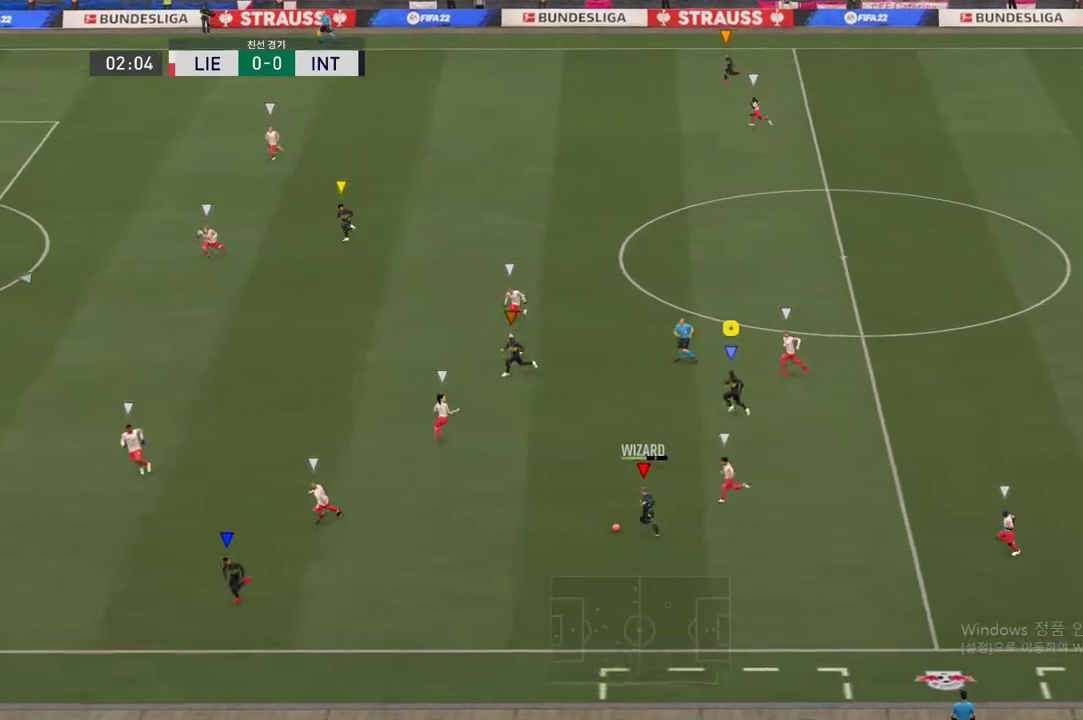
{"buttons": [], "left_stick": "up-left", "right_stick": "center", "events": [[16, "R2", "down"], [317, "R2", "up"]]}
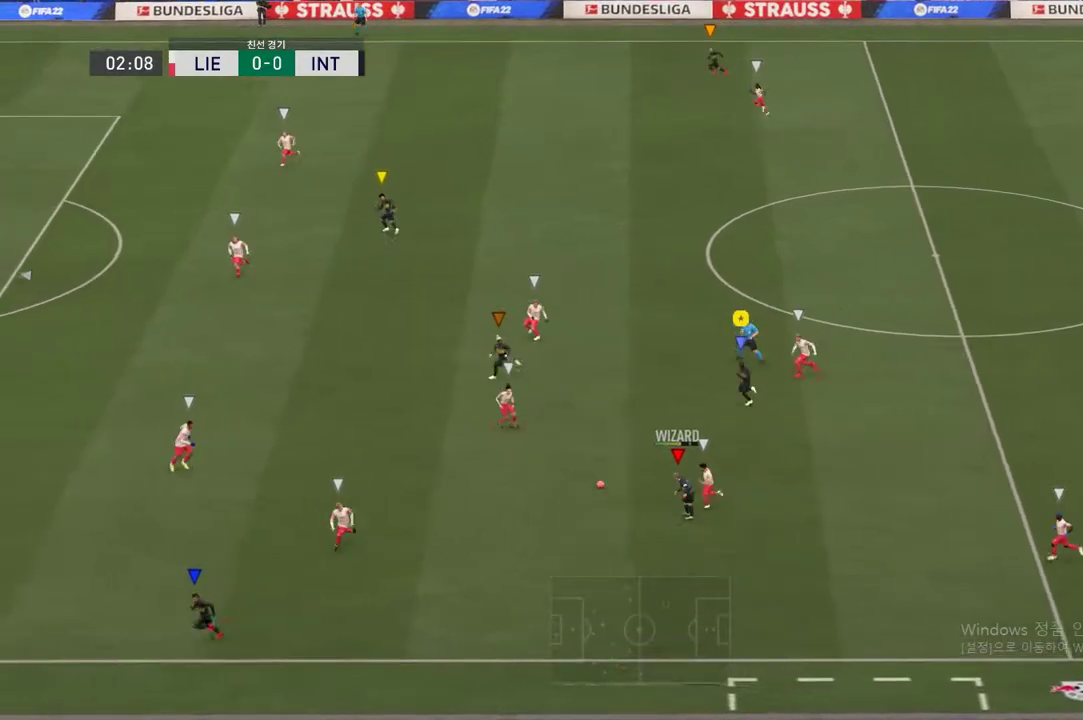
{"buttons": [], "left_stick": "up-left", "right_stick": "center", "events": []}
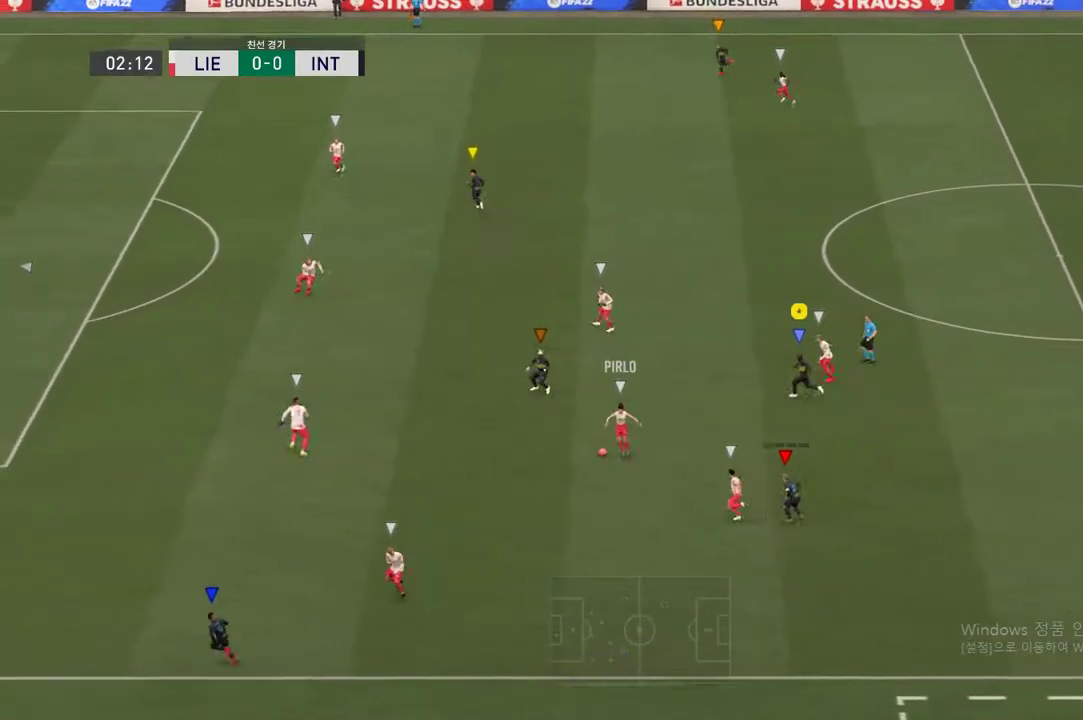
{"buttons": [], "left_stick": "up-right", "right_stick": "center", "events": [[84, "left_stick", "up-right"]]}
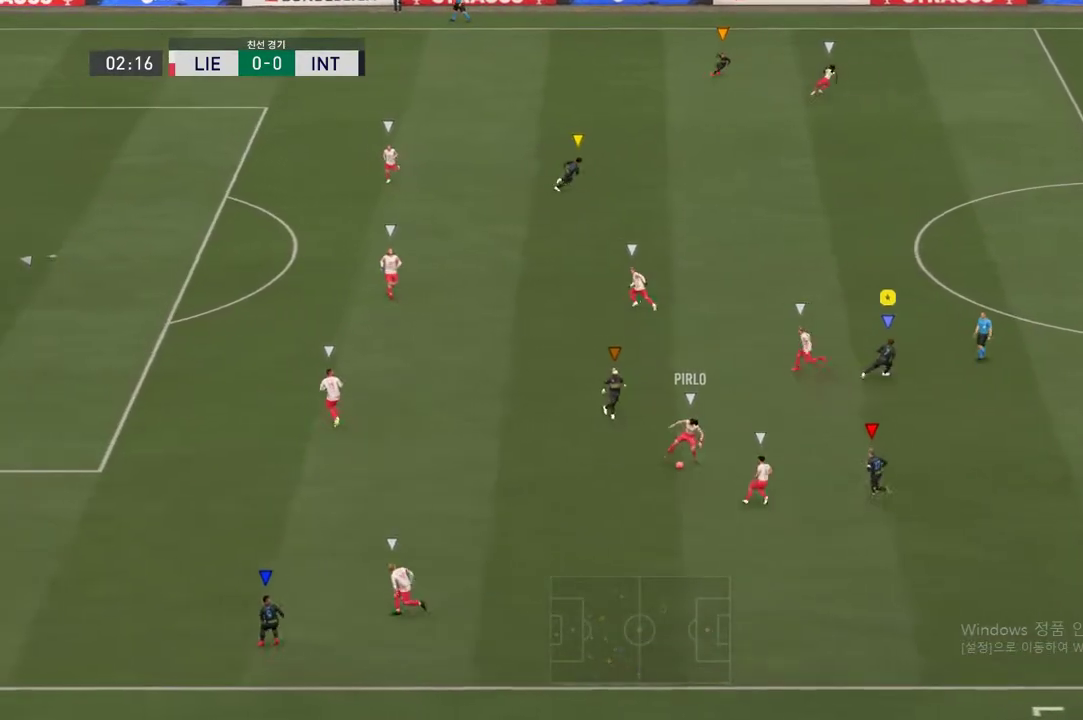
{"buttons": ["L2"], "left_stick": "up-right", "right_stick": "center", "events": [[334, "L2", "down"]]}
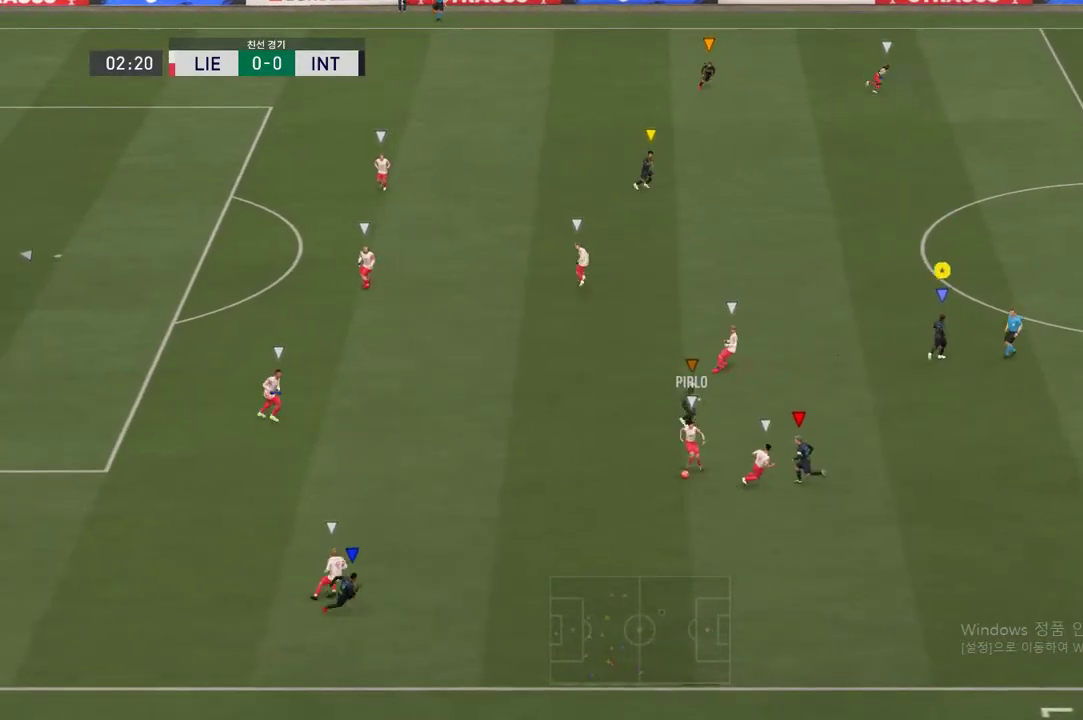
{"buttons": ["L2"], "left_stick": "right", "right_stick": "center", "events": [[150, "left_stick", "right"]]}
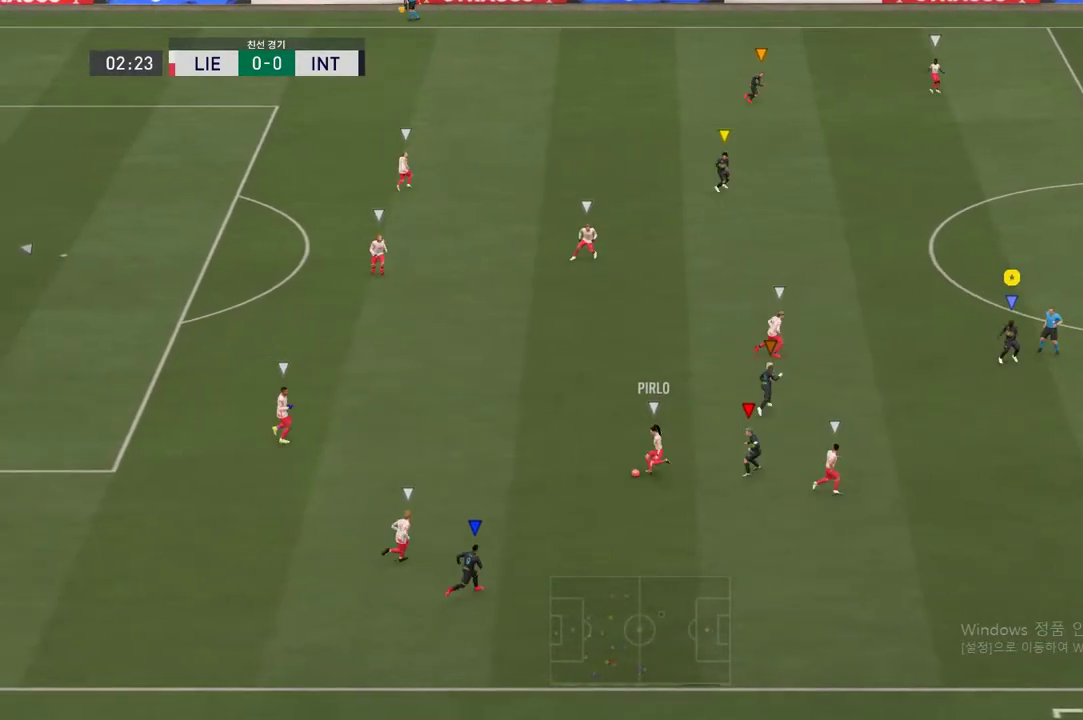
{"buttons": ["L1"], "left_stick": "up-right", "right_stick": "center", "events": [[33, "L2", "up"], [33, "left_stick", "down-right"], [284, "left_stick", "up-right"], [300, "L1", "down"]]}
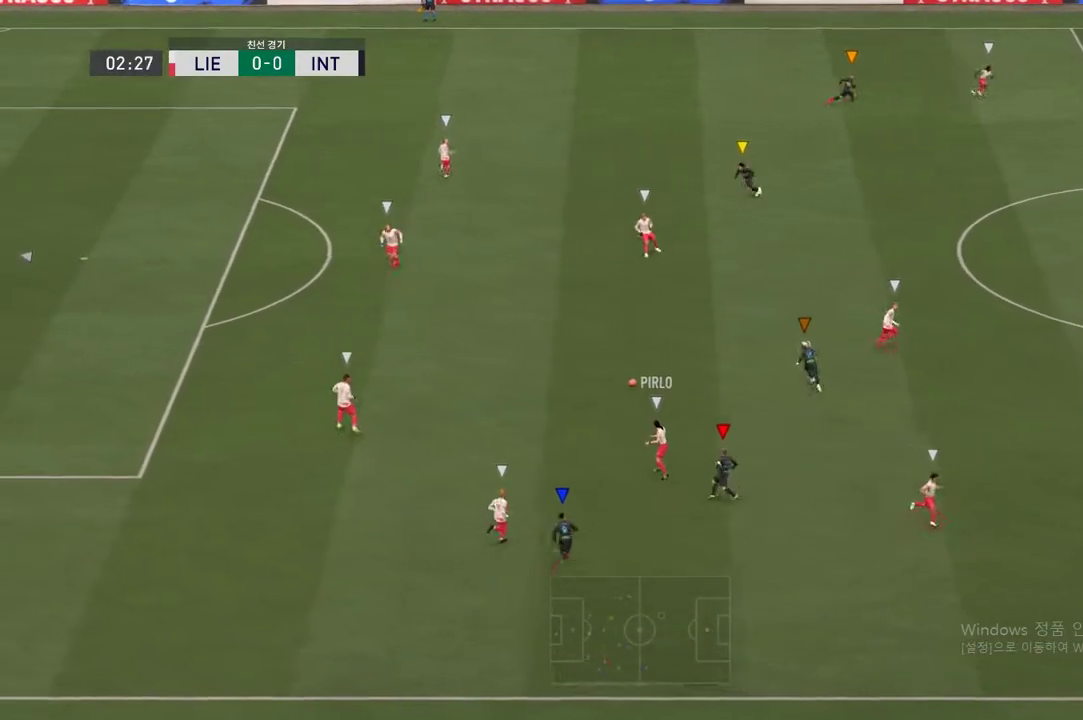
{"buttons": [], "left_stick": "up-right", "right_stick": "center", "events": [[300, "L1", "up"]]}
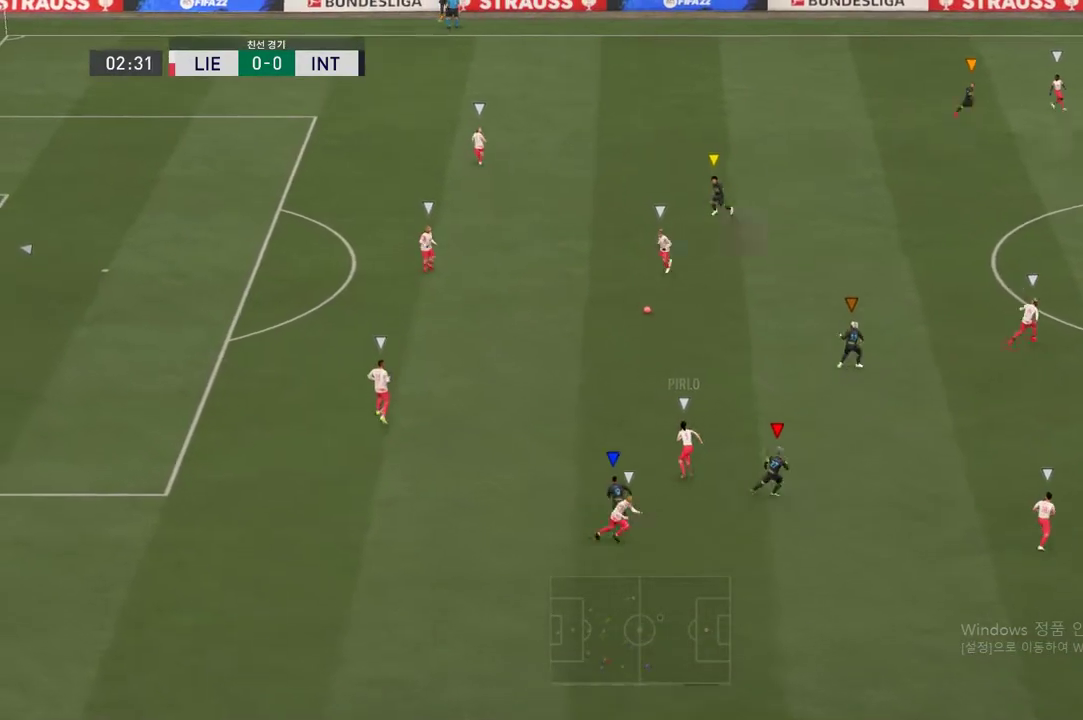
{"buttons": [], "left_stick": "up", "right_stick": "center", "events": [[217, "left_stick", "up"]]}
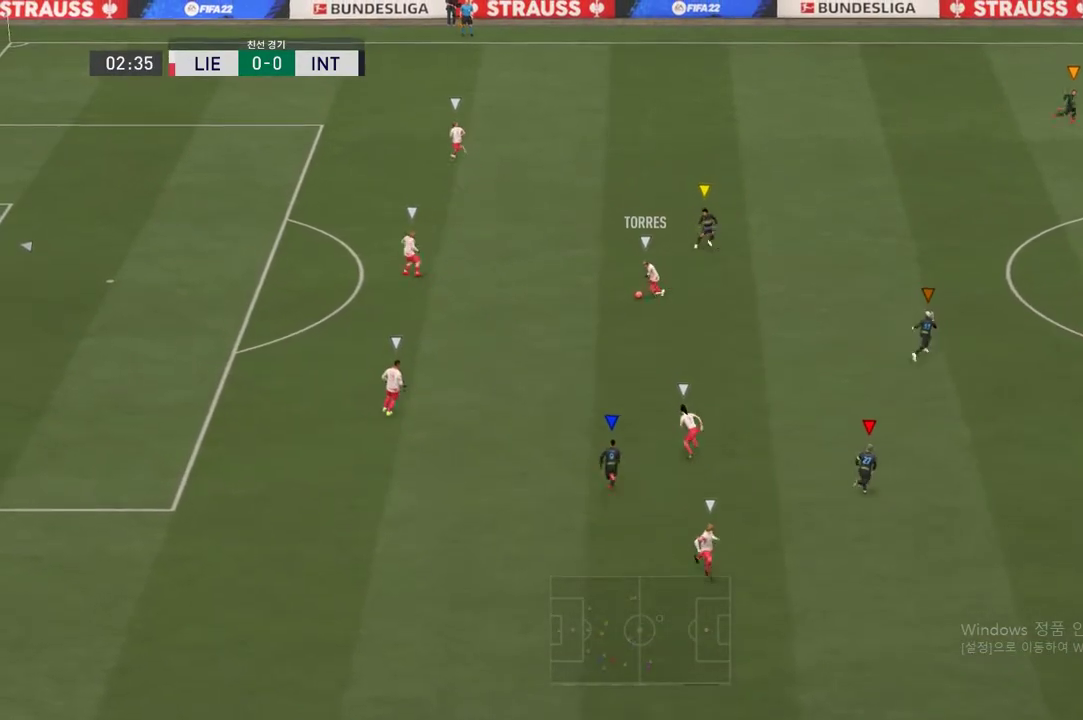
{"buttons": [], "left_stick": "up-right", "right_stick": "center", "events": [[484, "left_stick", "up-right"]]}
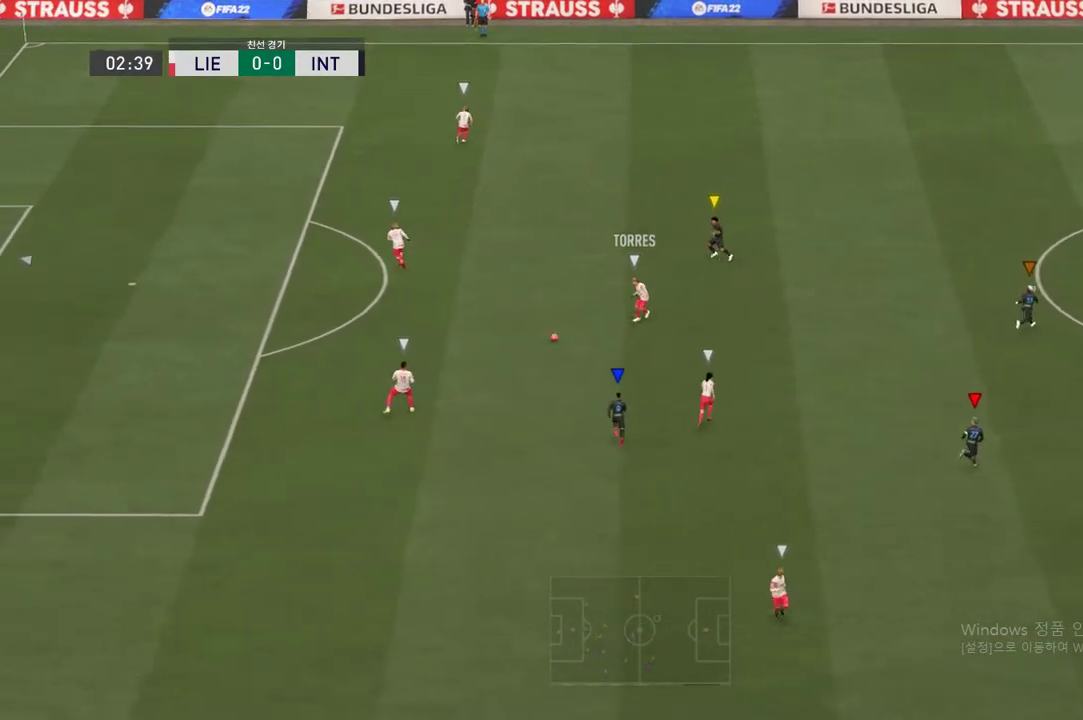
{"buttons": [], "left_stick": "up-right", "right_stick": "center", "events": [[67, "L1", "down"], [434, "L1", "up"]]}
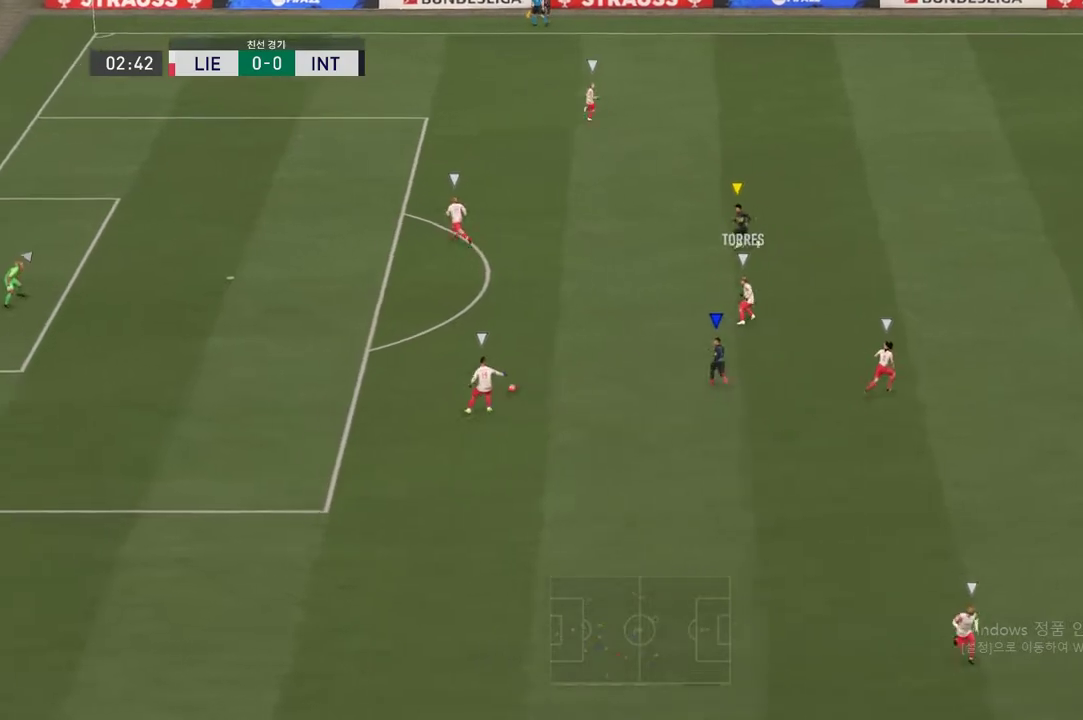
{"buttons": [], "left_stick": "down", "right_stick": "center", "events": [[33, "left_stick", "down-right"], [100, "L1", "down"], [100, "left_stick", "center"], [367, "left_stick", "down"], [384, "L1", "up"]]}